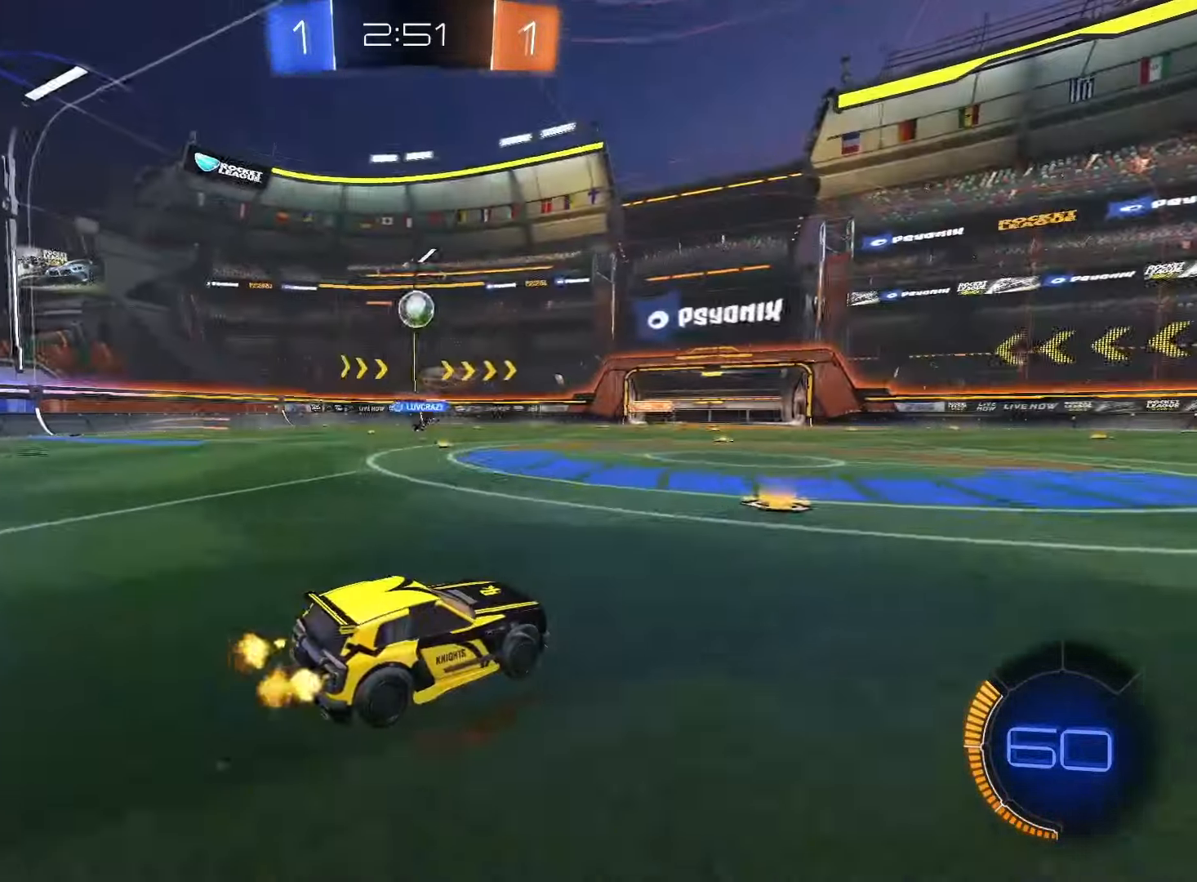
Gameplay with a controller (PlayStation layout); each line is a JSON object with the inputs held at the frame after it (dt_ms = milliseconds from this image to that frame). "events" lists button and stick changes between this image and that frame as [ms after this image, input, new state], when the widget could be followed in between. Not read: L3 R3 SELECT.
{"dt_ms": 500, "buttons": [], "left_stick": "right", "right_stick": "center", "events": [[117, "left_stick", "left"], [417, "left_stick", "center"], [433, "R2", "up"], [467, "left_stick", "right"]]}
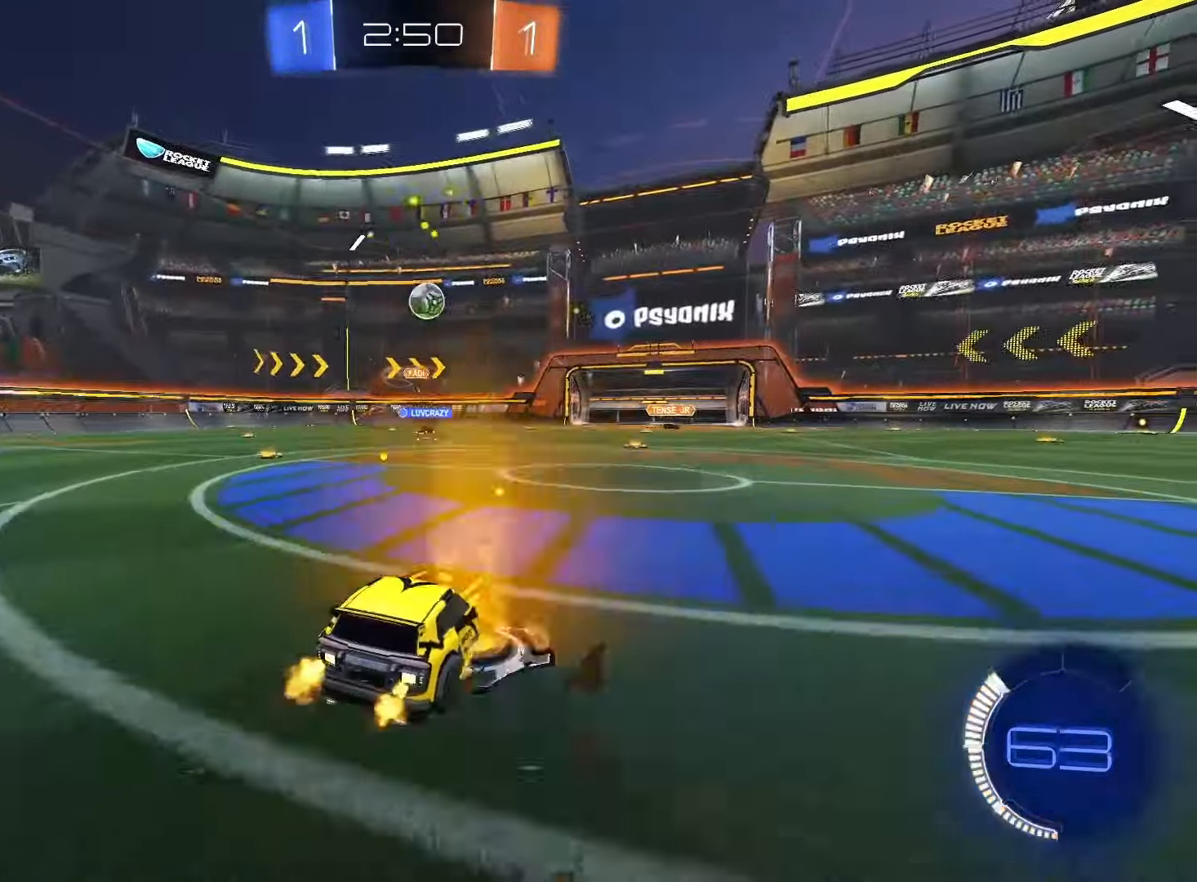
{"dt_ms": 500, "buttons": ["R2"], "left_stick": "right", "right_stick": "center", "events": [[250, "R2", "down"]]}
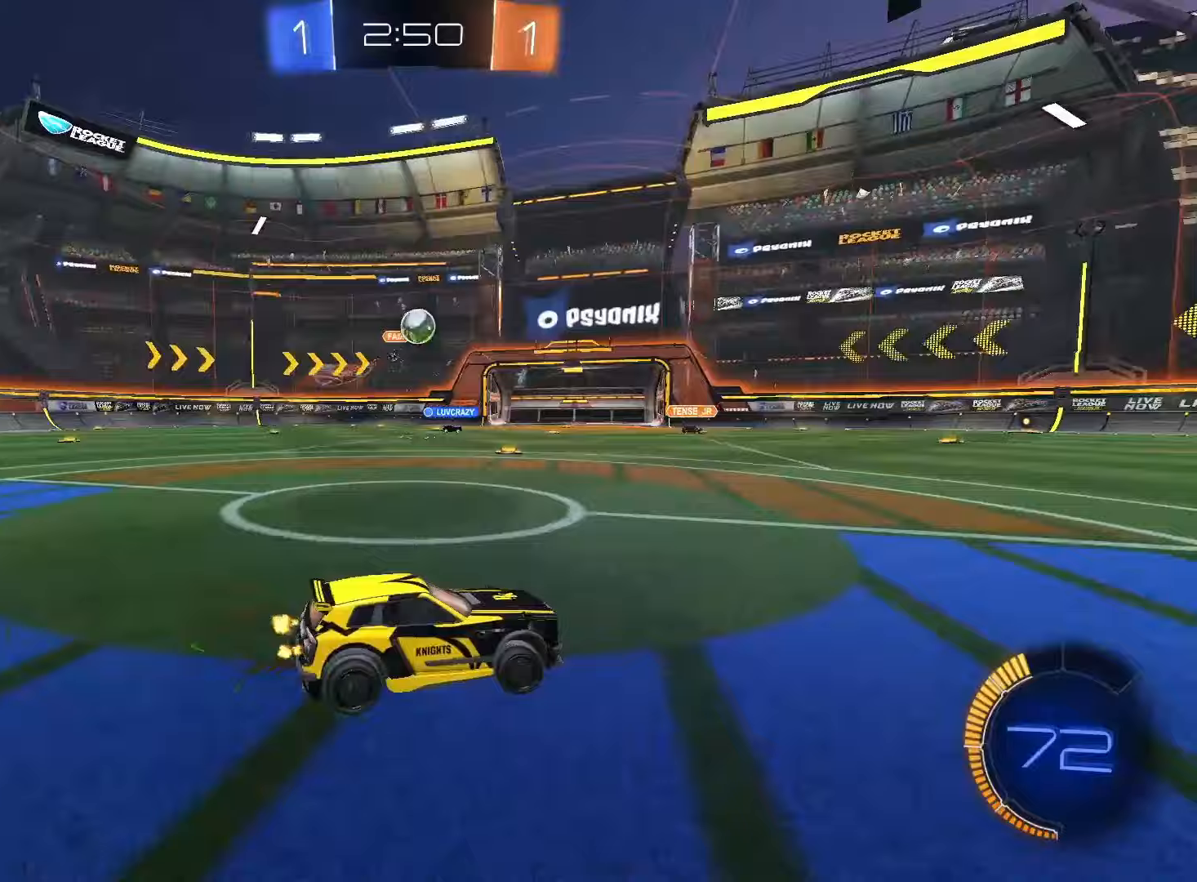
{"dt_ms": 500, "buttons": ["R2"], "left_stick": "center", "right_stick": "center", "events": [[117, "left_stick", "center"], [250, "left_stick", "right"], [467, "left_stick", "center"]]}
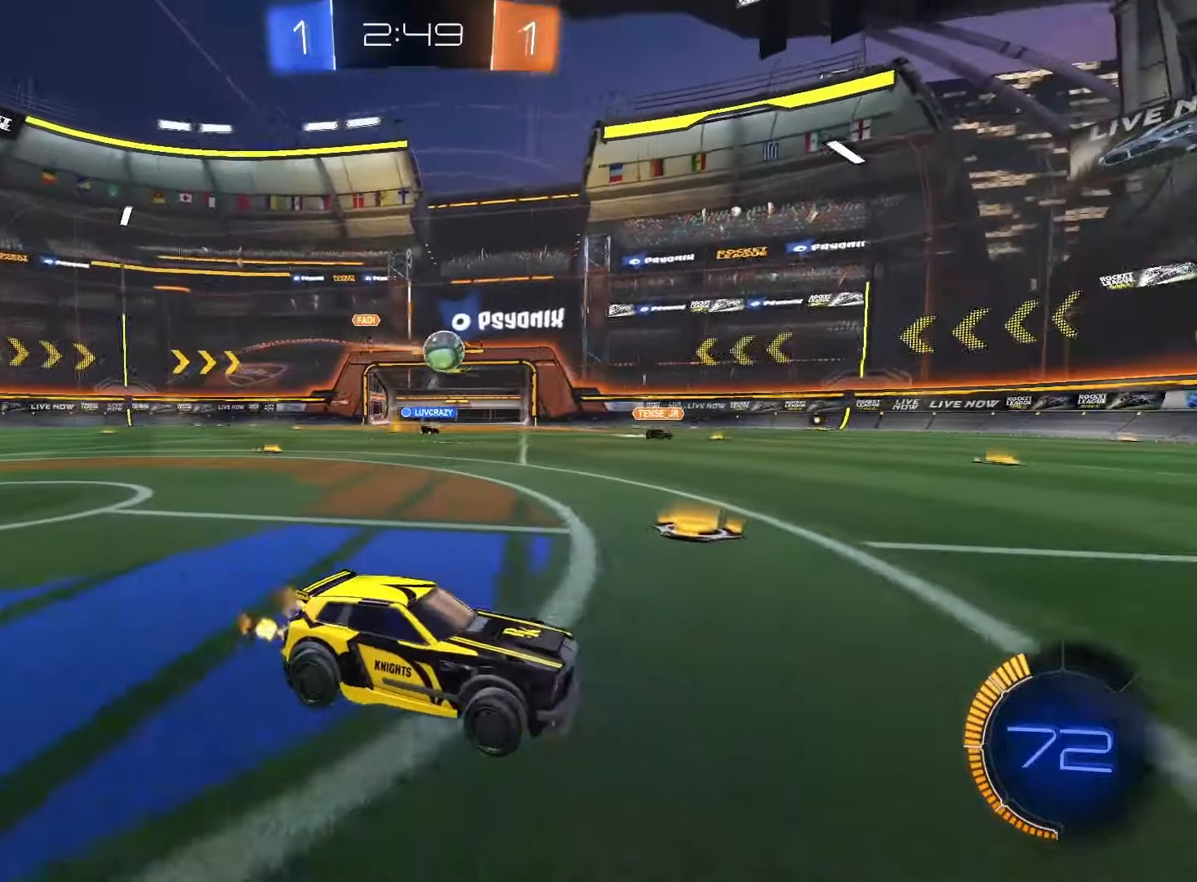
{"dt_ms": 500, "buttons": ["R2"], "left_stick": "right", "right_stick": "center", "events": [[183, "left_stick", "right"]]}
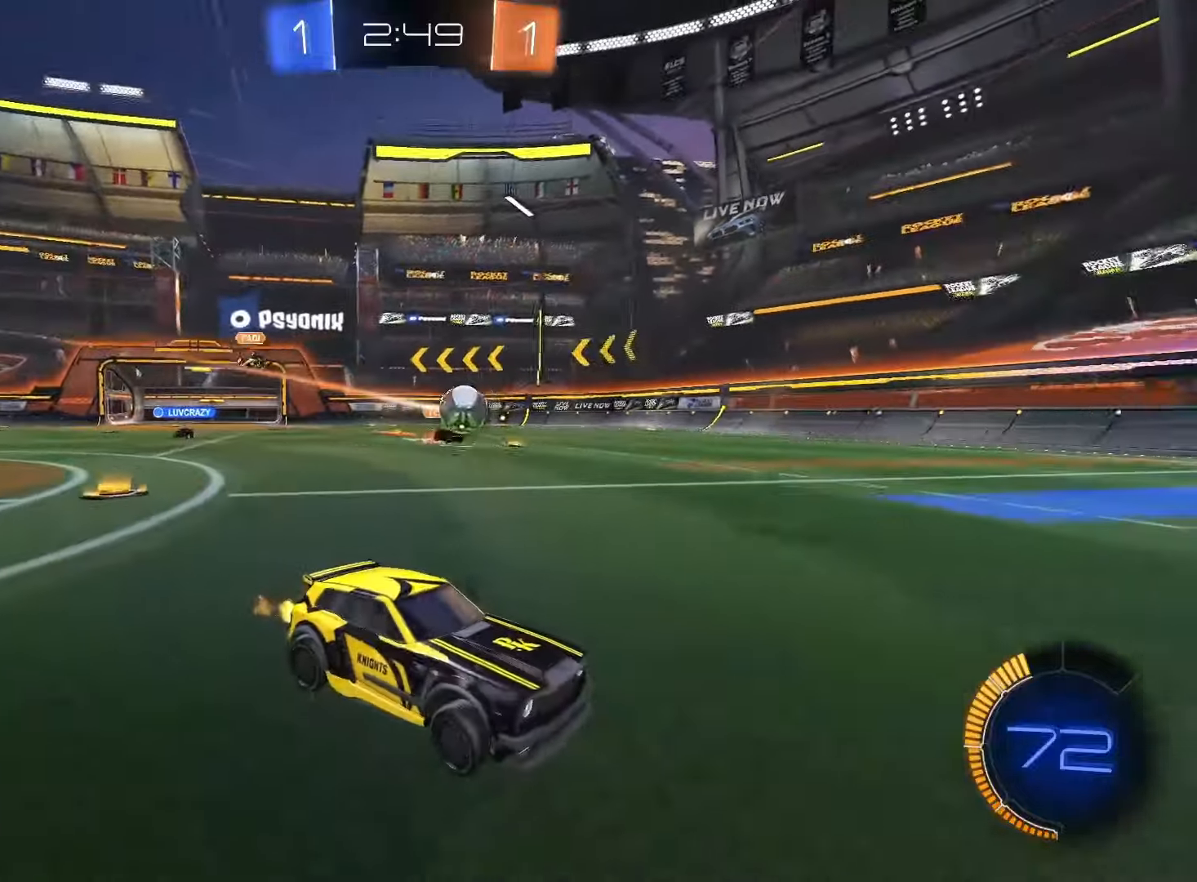
{"dt_ms": 500, "buttons": ["SQUARE", "R2"], "left_stick": "right", "right_stick": "center", "events": [[367, "SQUARE", "down"]]}
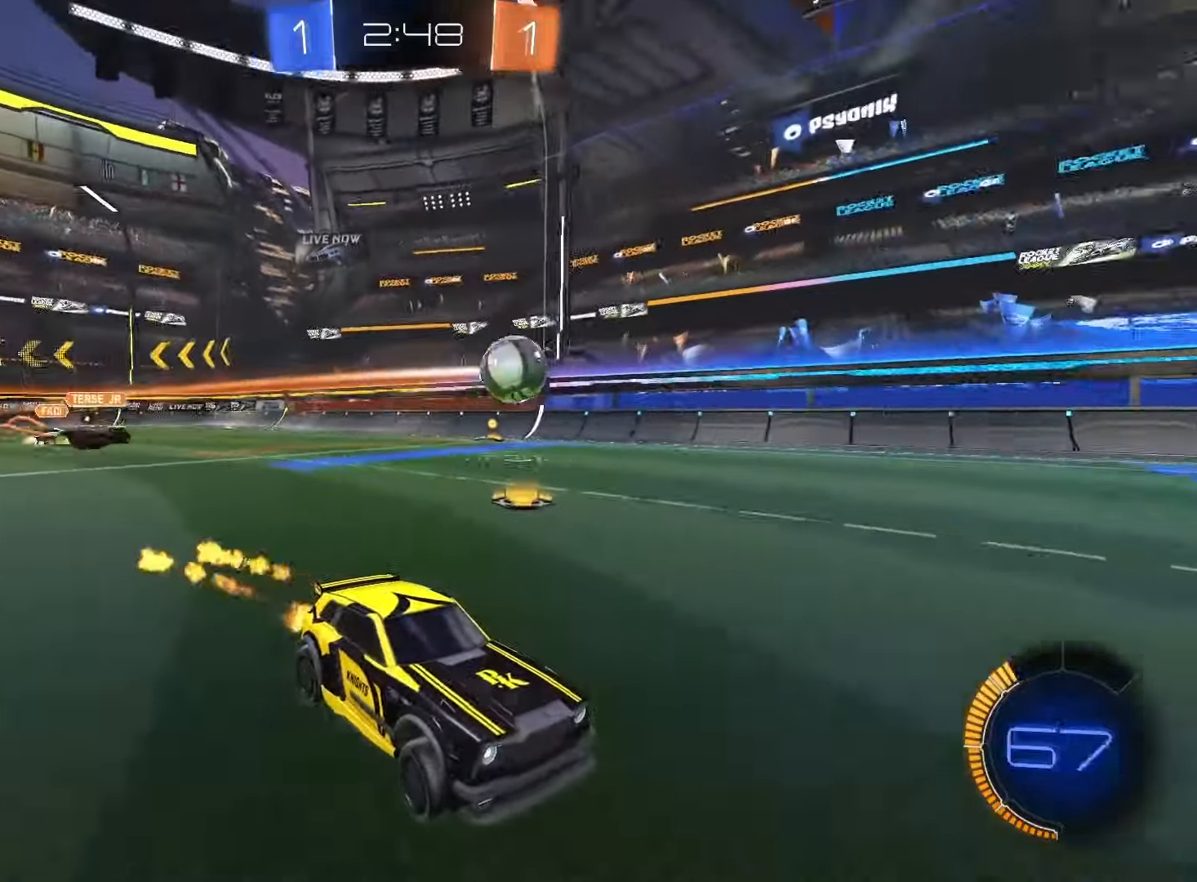
{"dt_ms": 500, "buttons": ["SQUARE", "R2"], "left_stick": "center", "right_stick": "center", "events": [[33, "left_stick", "center"]]}
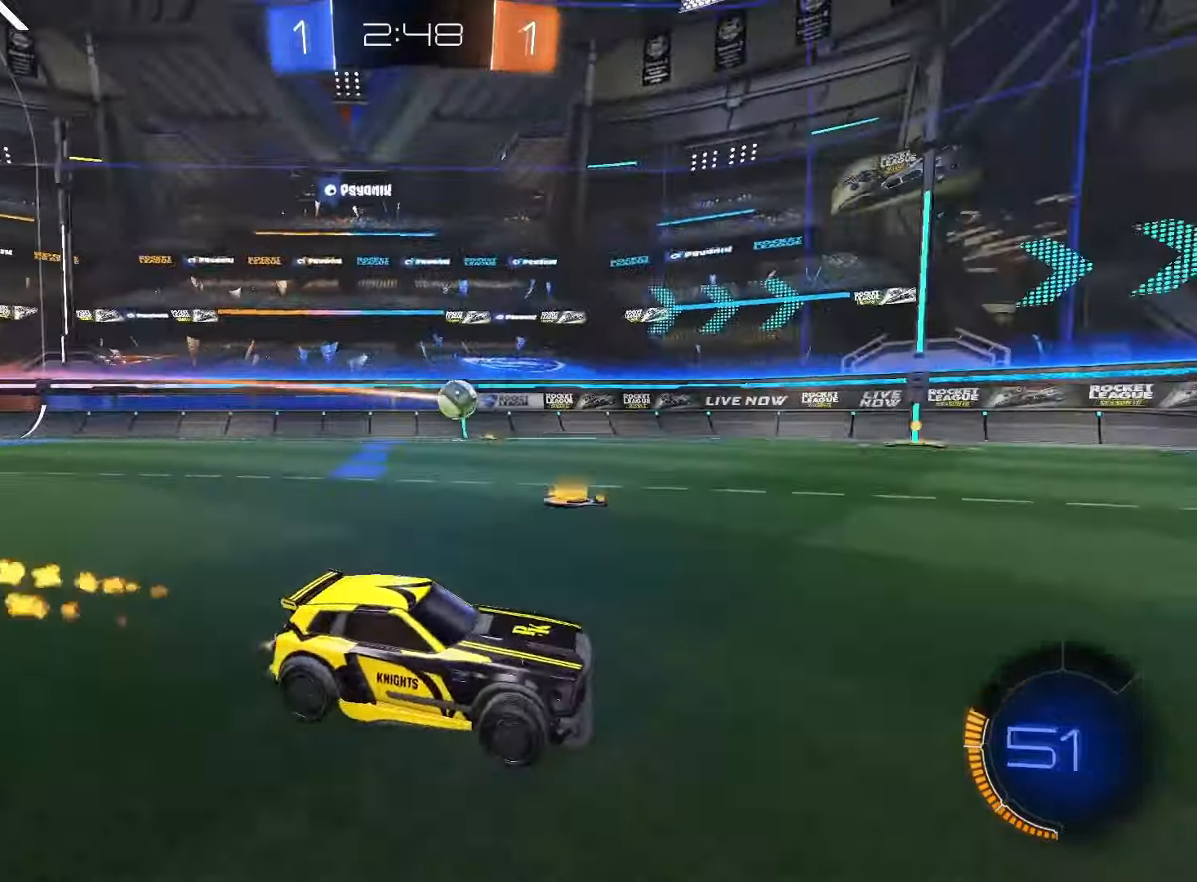
{"dt_ms": 500, "buttons": ["R2"], "left_stick": "center", "right_stick": "center", "events": [[283, "SQUARE", "up"]]}
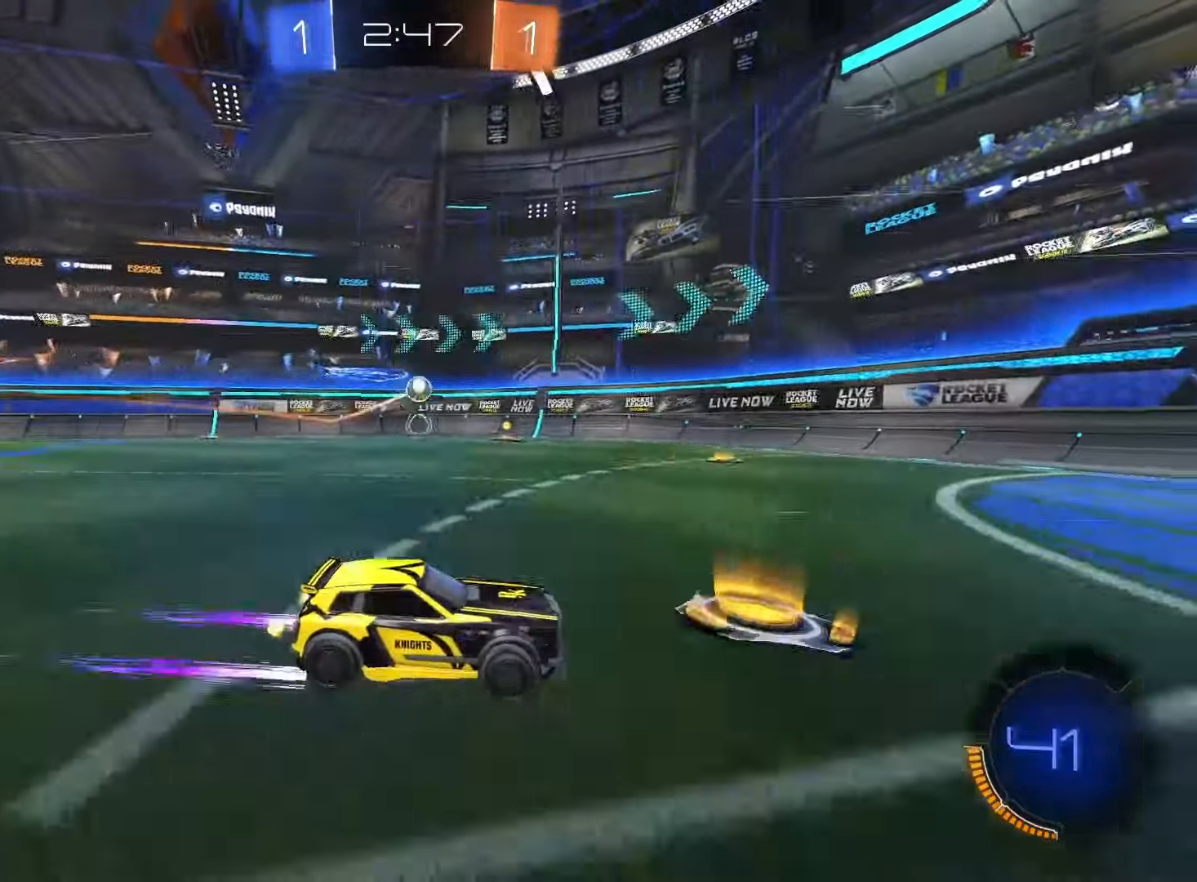
{"dt_ms": 500, "buttons": ["R2"], "left_stick": "left", "right_stick": "center", "events": [[50, "left_stick", "left"]]}
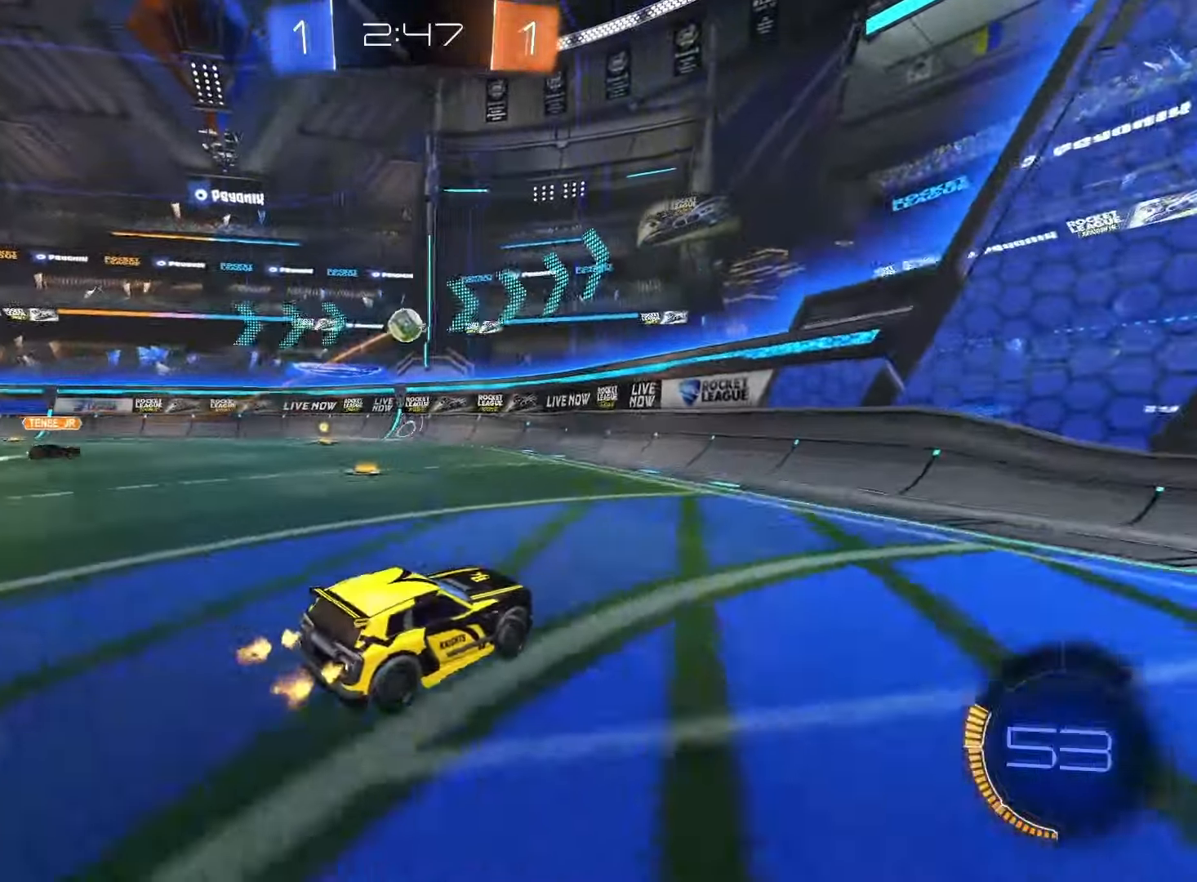
{"dt_ms": 500, "buttons": ["R2"], "left_stick": "center", "right_stick": "center", "events": [[17, "left_stick", "center"]]}
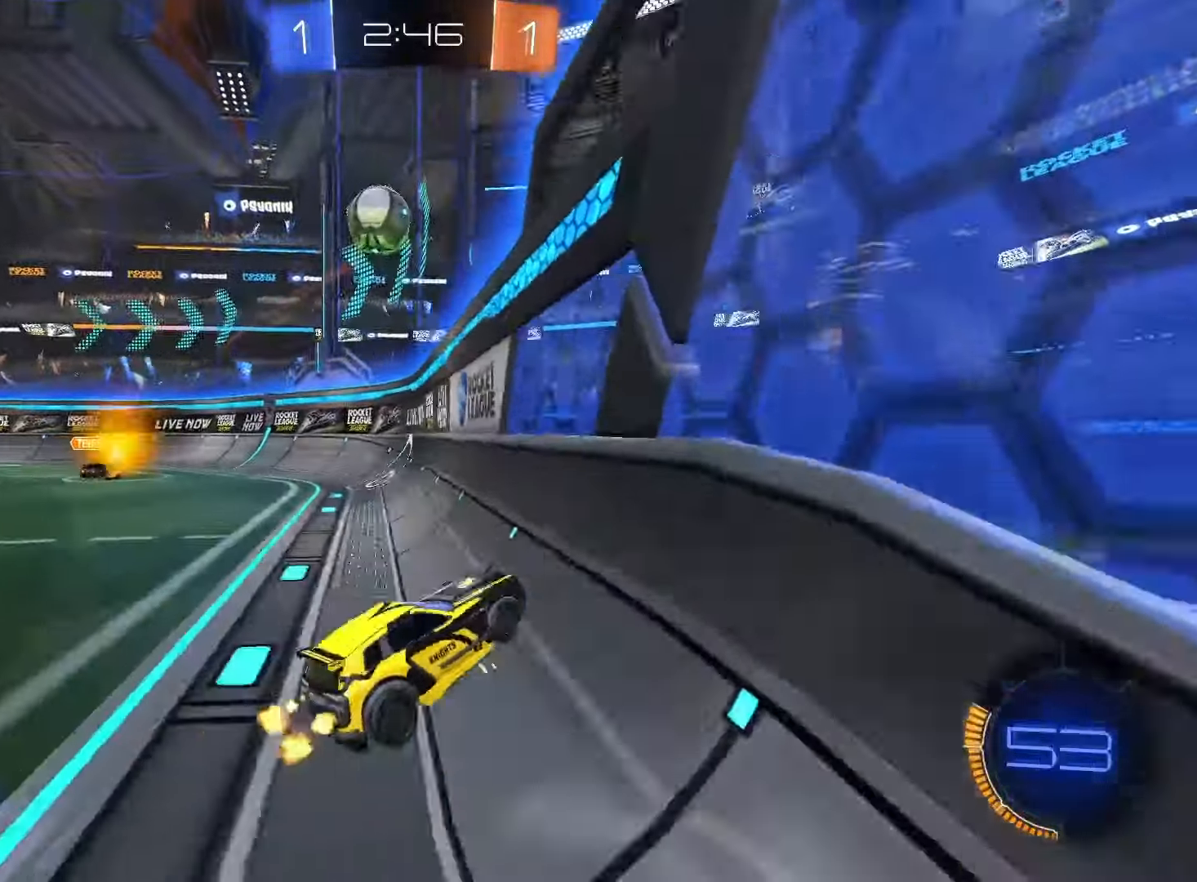
{"dt_ms": 500, "buttons": ["R2"], "left_stick": "left", "right_stick": "center", "events": [[33, "L2", "down"], [50, "left_stick", "right"], [167, "L2", "up"], [200, "left_stick", "center"], [417, "left_stick", "left"]]}
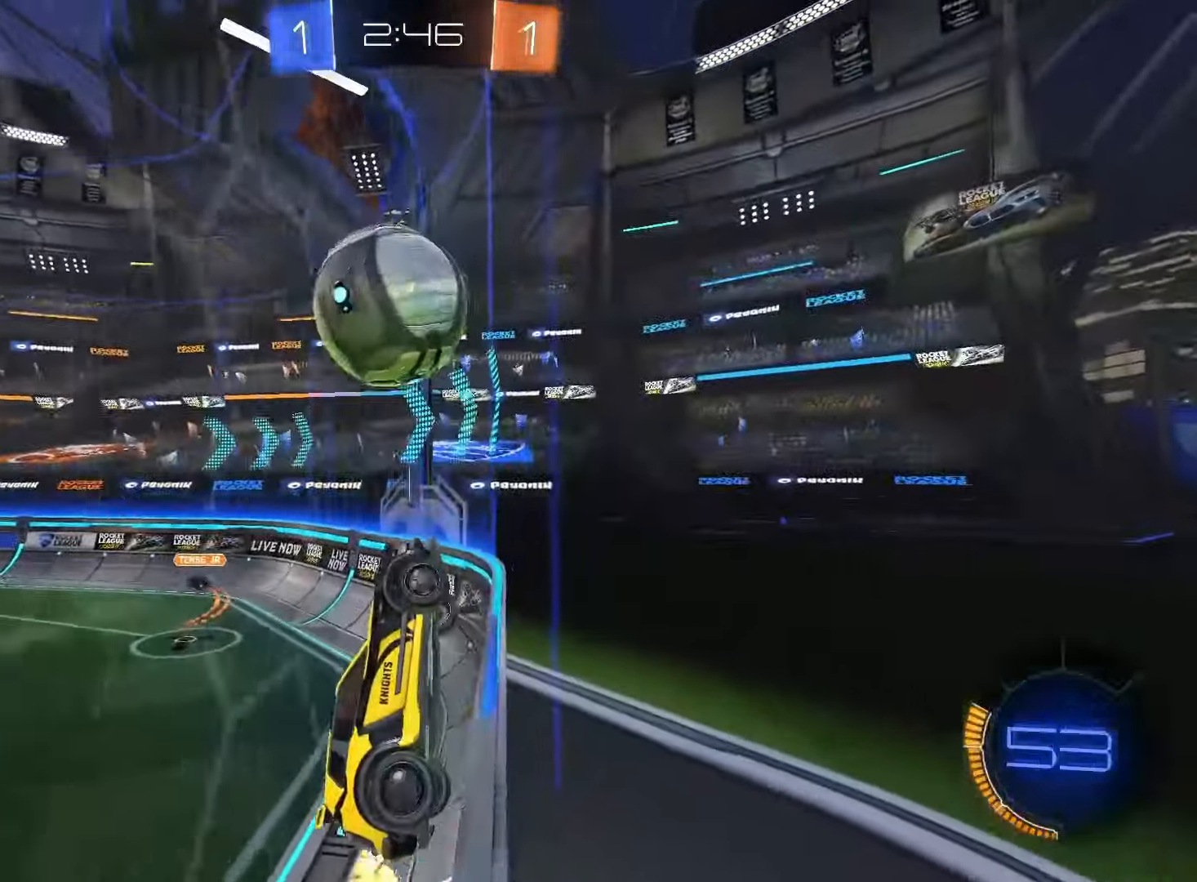
{"dt_ms": 500, "buttons": ["SQUARE", "L1", "R2"], "left_stick": "down", "right_stick": "center", "events": [[50, "left_stick", "down"], [83, "L1", "down"], [83, "SQUARE", "down"], [100, "CROSS", "down"], [167, "left_stick", "down-right"], [233, "CROSS", "up"], [233, "SQUARE", "up"], [333, "left_stick", "up-right"], [433, "SQUARE", "down"], [483, "left_stick", "down"]]}
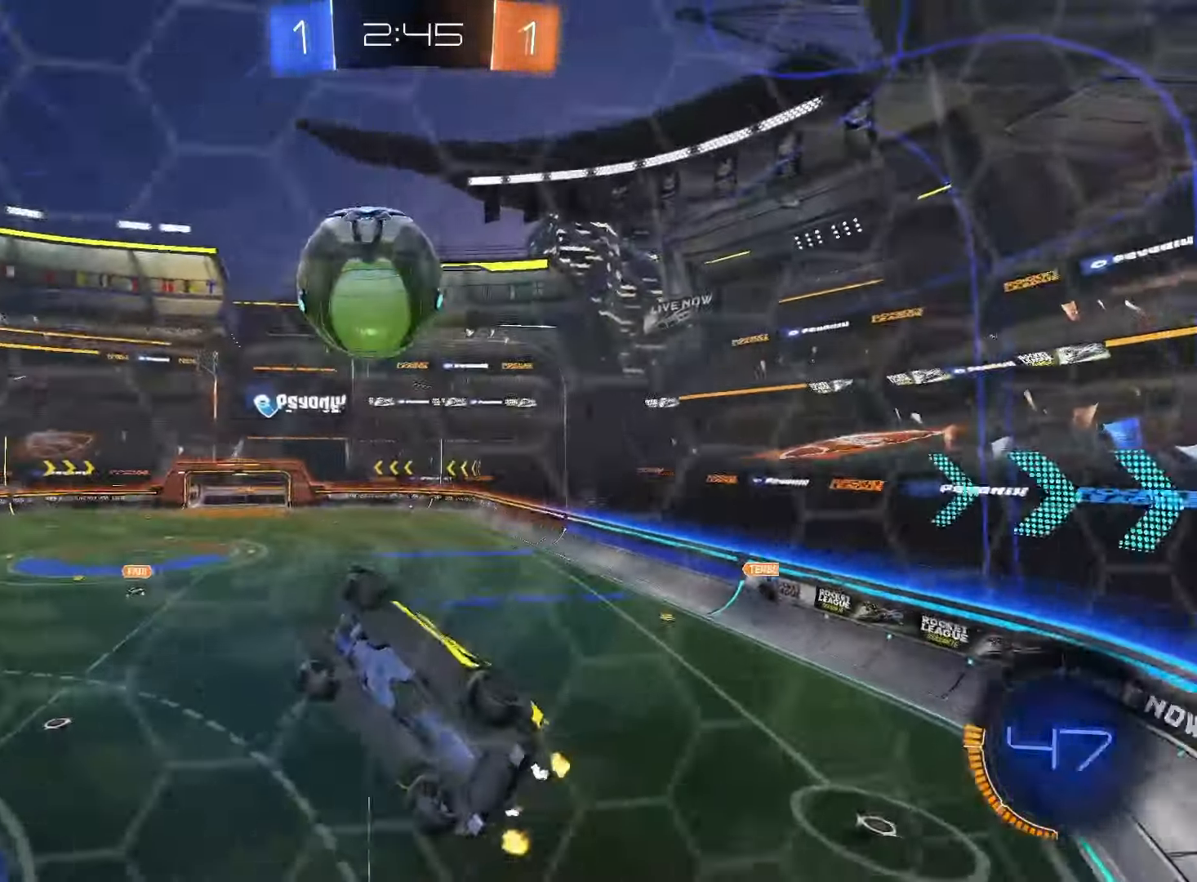
{"dt_ms": 500, "buttons": ["SQUARE", "R2"], "left_stick": "up-left", "right_stick": "center", "events": [[233, "left_stick", "down-right"], [367, "L1", "up"], [400, "left_stick", "up-right"], [467, "left_stick", "up-left"]]}
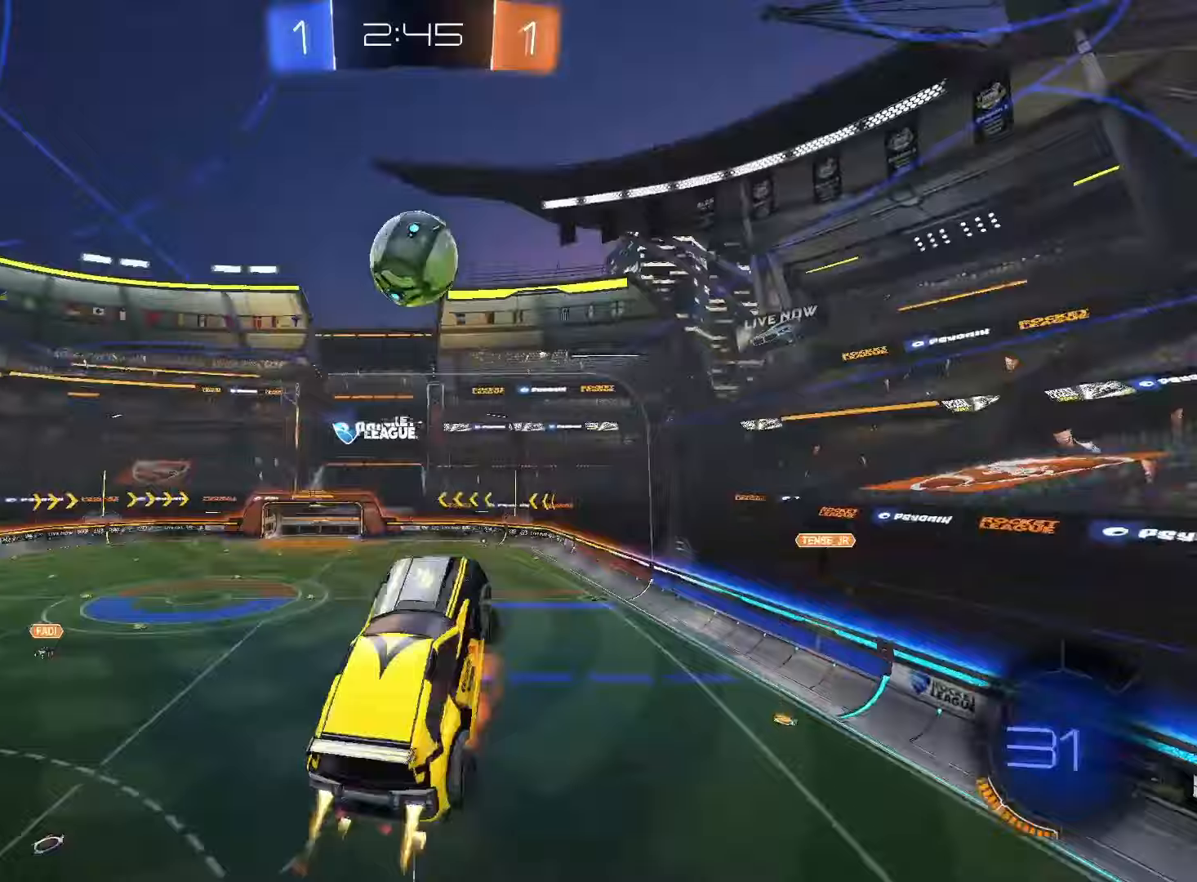
{"dt_ms": 500, "buttons": [], "left_stick": "up-right", "right_stick": "center", "events": [[17, "CROSS", "down"], [83, "left_stick", "down-left"], [150, "CROSS", "up"], [150, "R2", "up"], [167, "SQUARE", "up"], [167, "left_stick", "down-right"], [417, "left_stick", "up-right"]]}
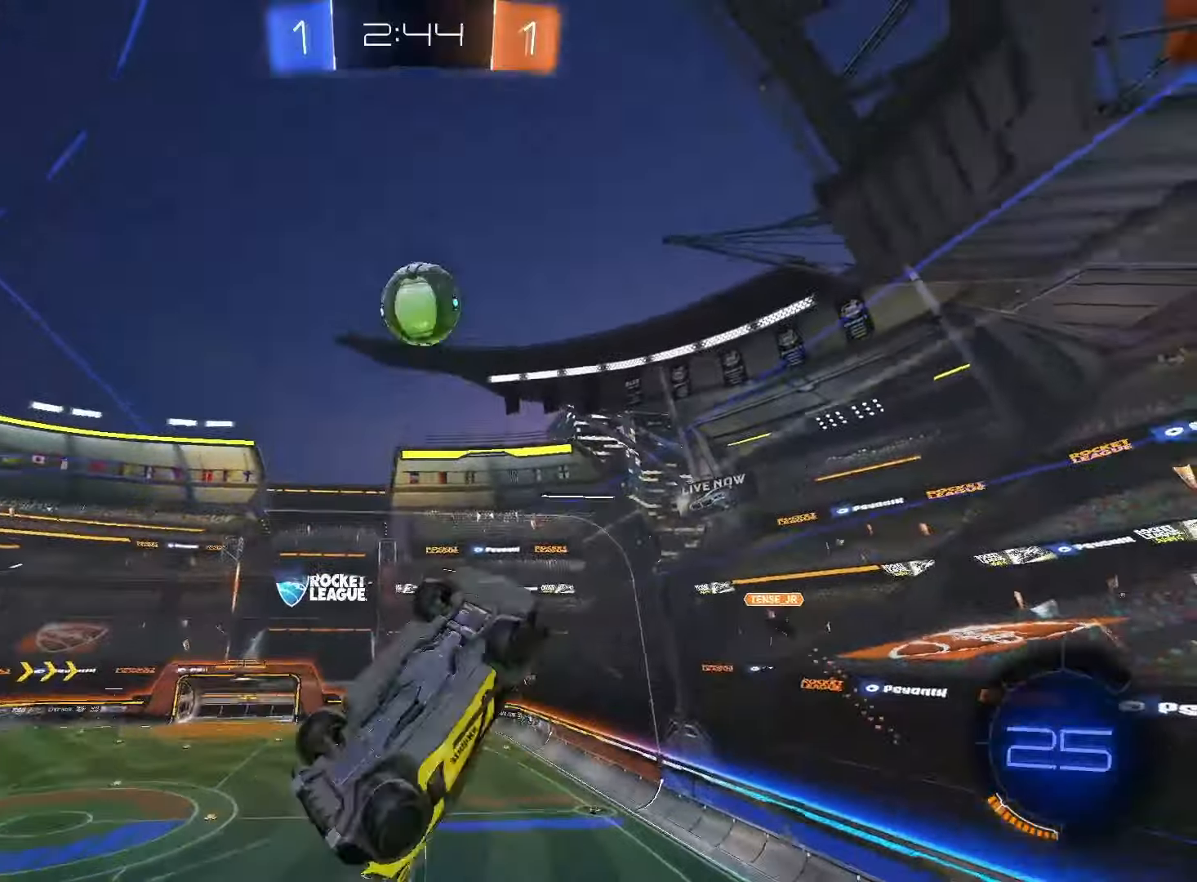
{"dt_ms": 500, "buttons": [], "left_stick": "down", "right_stick": "center", "events": [[150, "left_stick", "down-right"], [167, "L1", "down"], [217, "left_stick", "down"], [500, "L1", "up"]]}
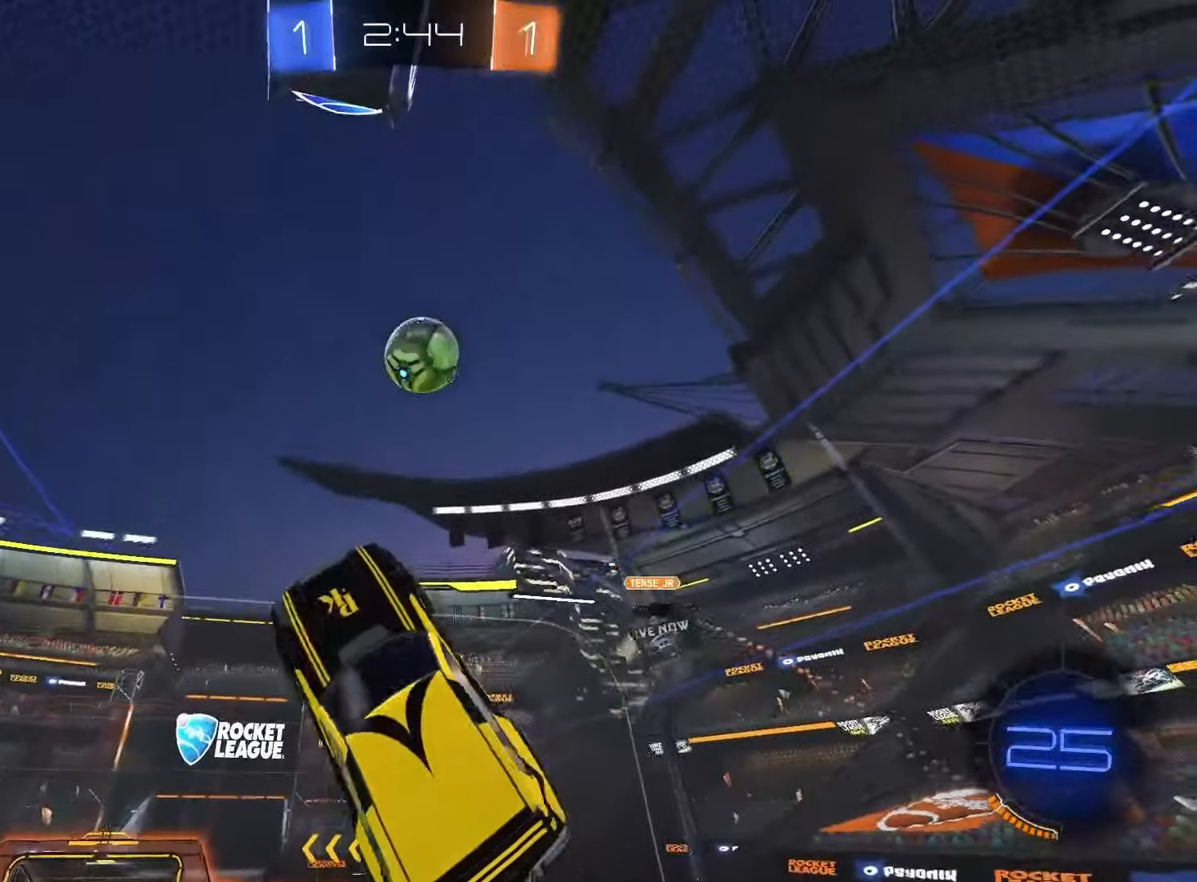
{"dt_ms": 500, "buttons": [], "left_stick": "down-left", "right_stick": "center", "events": [[367, "left_stick", "down-left"]]}
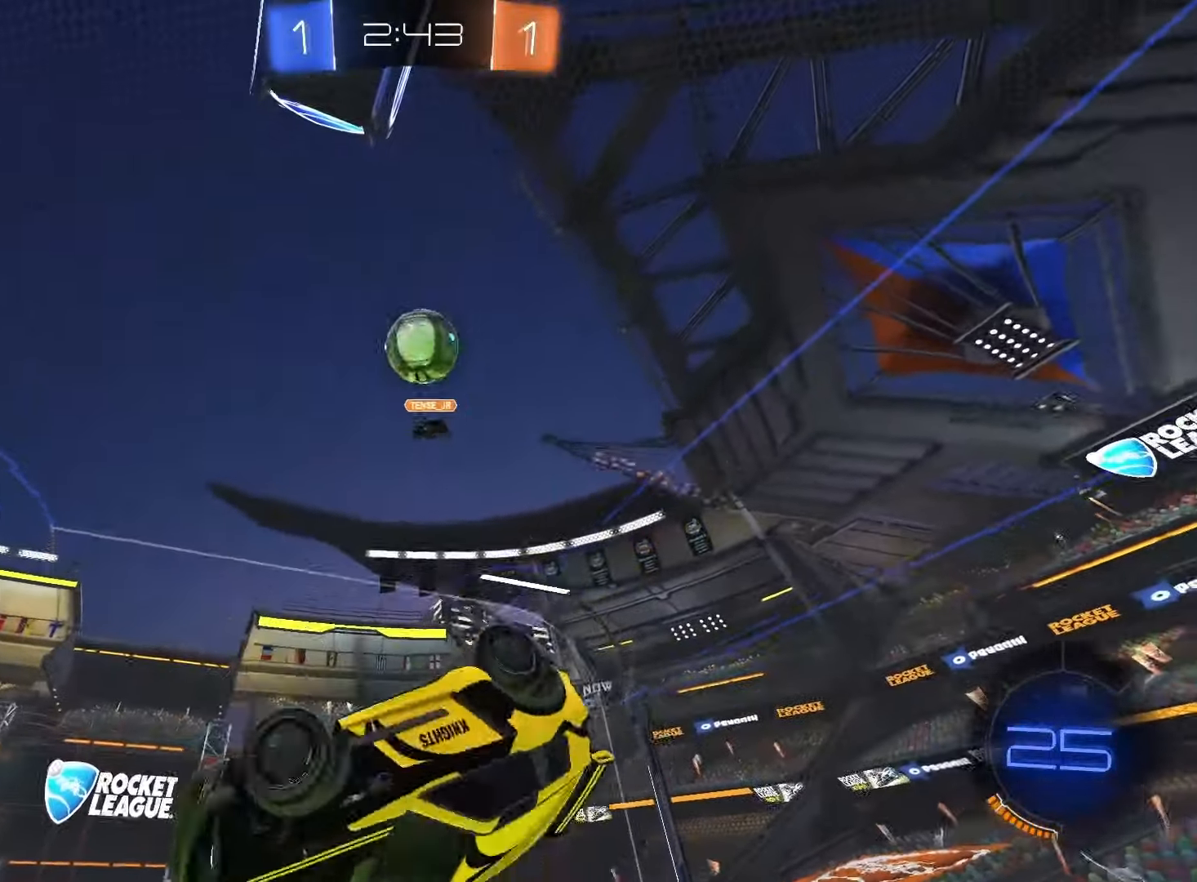
{"dt_ms": 1000, "buttons": ["R2"], "left_stick": "right", "right_stick": "center"}
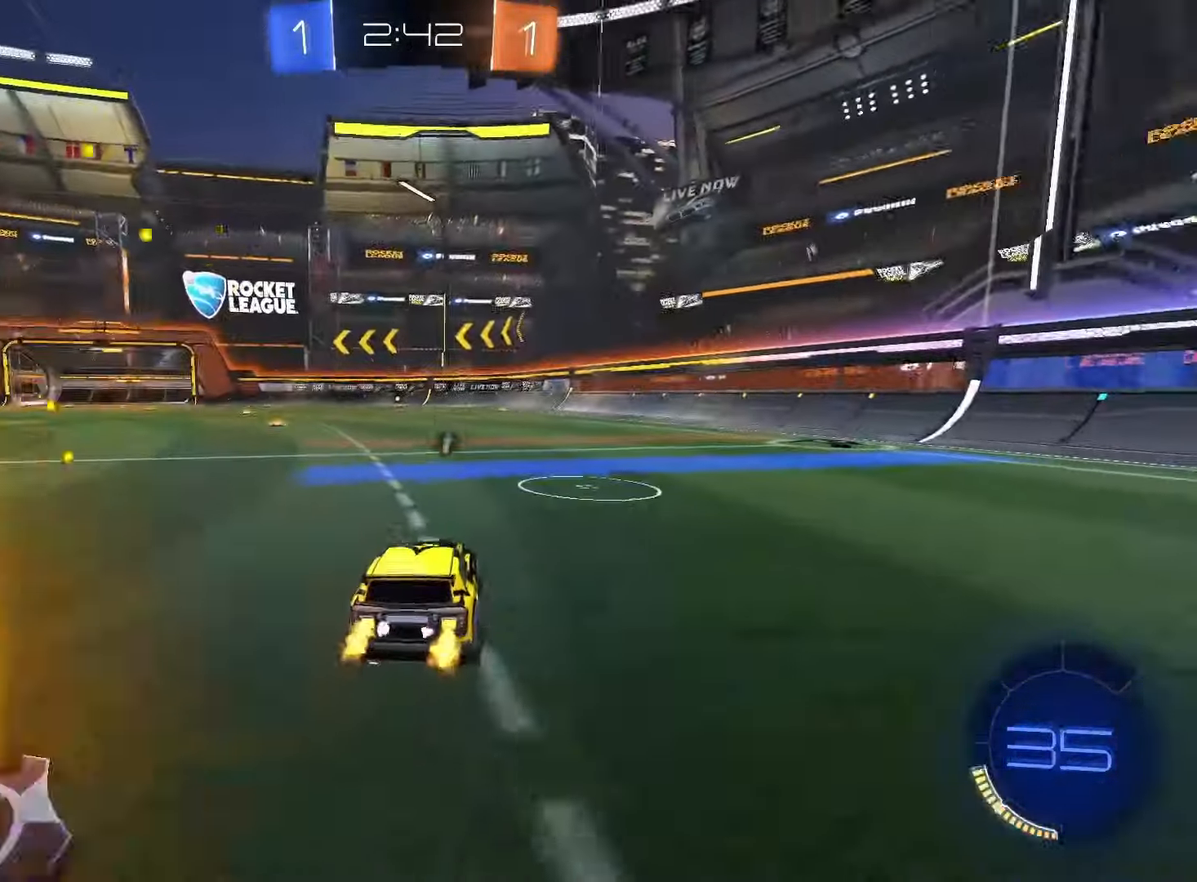
{"dt_ms": 500, "buttons": ["SQUARE", "R2"], "left_stick": "center", "right_stick": "center", "events": [[50, "left_stick", "center"], [283, "SQUARE", "down"], [367, "left_stick", "left"], [467, "left_stick", "center"]]}
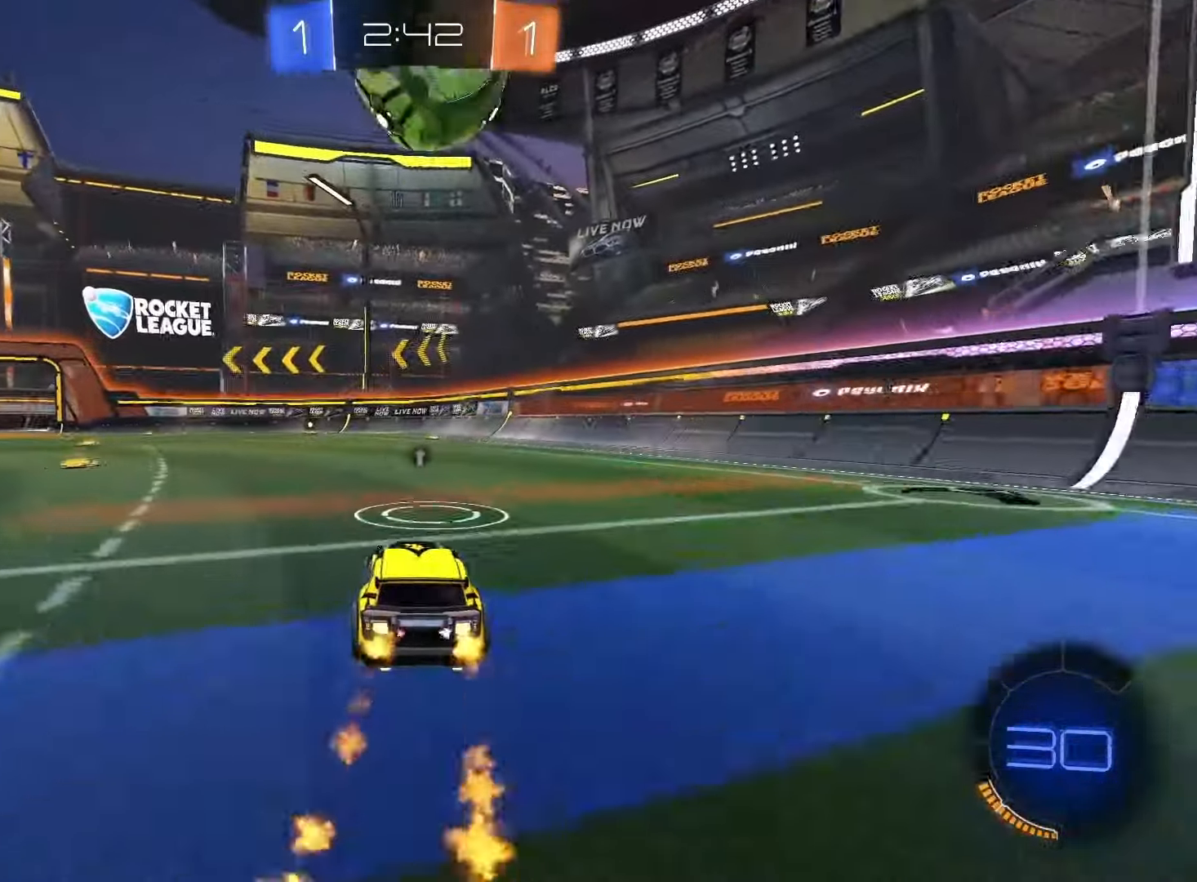
{"dt_ms": 500, "buttons": ["SQUARE", "R2"], "left_stick": "center", "right_stick": "center", "events": []}
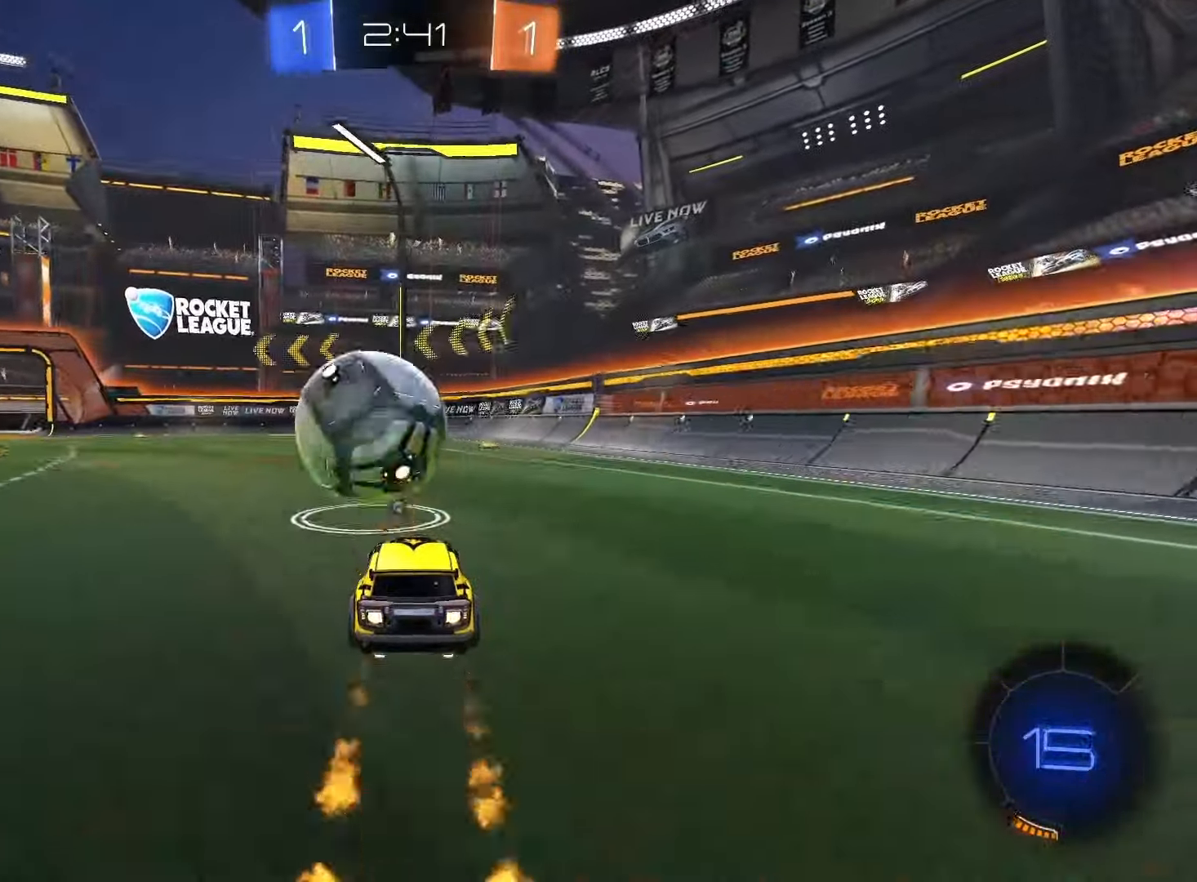
{"dt_ms": 500, "buttons": ["R2"], "left_stick": "center", "right_stick": "center", "events": [[233, "left_stick", "right"], [367, "left_stick", "center"], [467, "SQUARE", "up"]]}
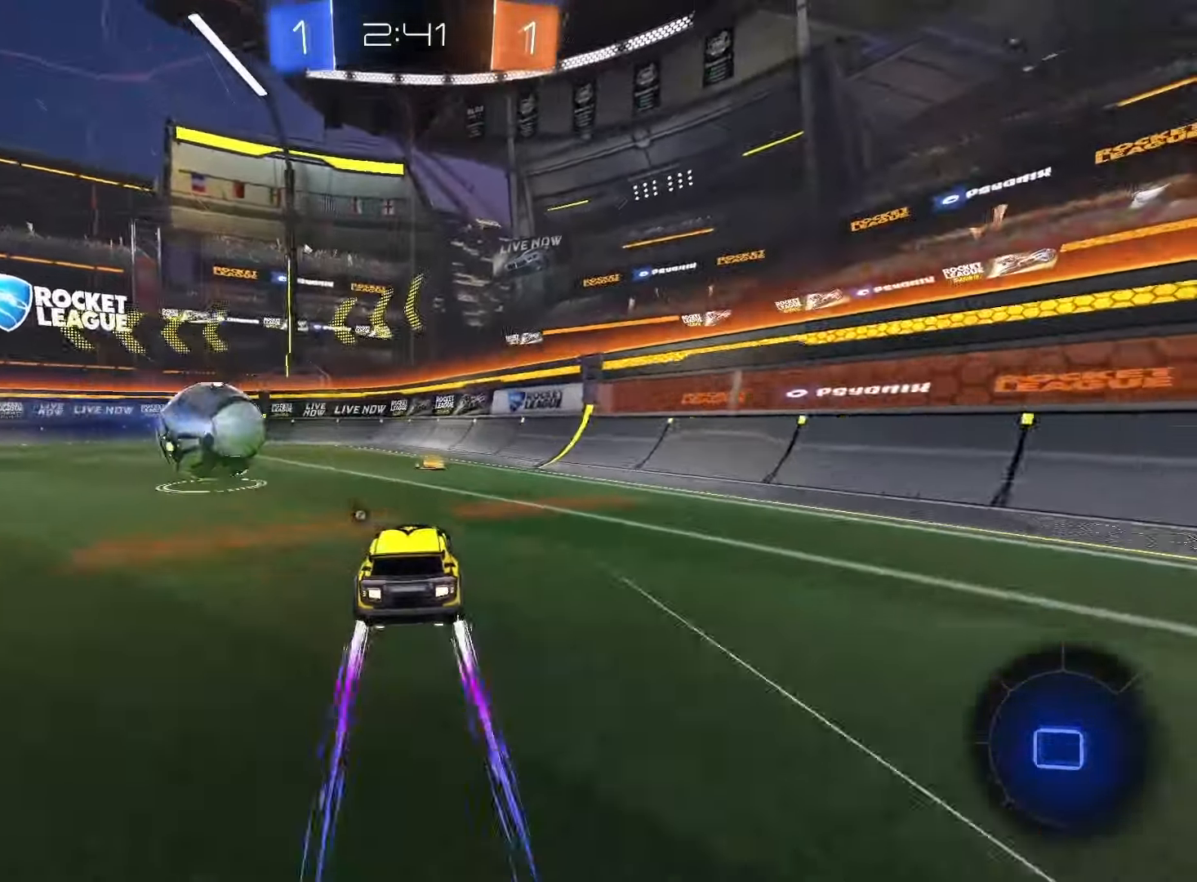
{"dt_ms": 500, "buttons": ["R2"], "left_stick": "center", "right_stick": "center", "events": [[67, "TRIANGLE", "down"], [167, "TRIANGLE", "up"]]}
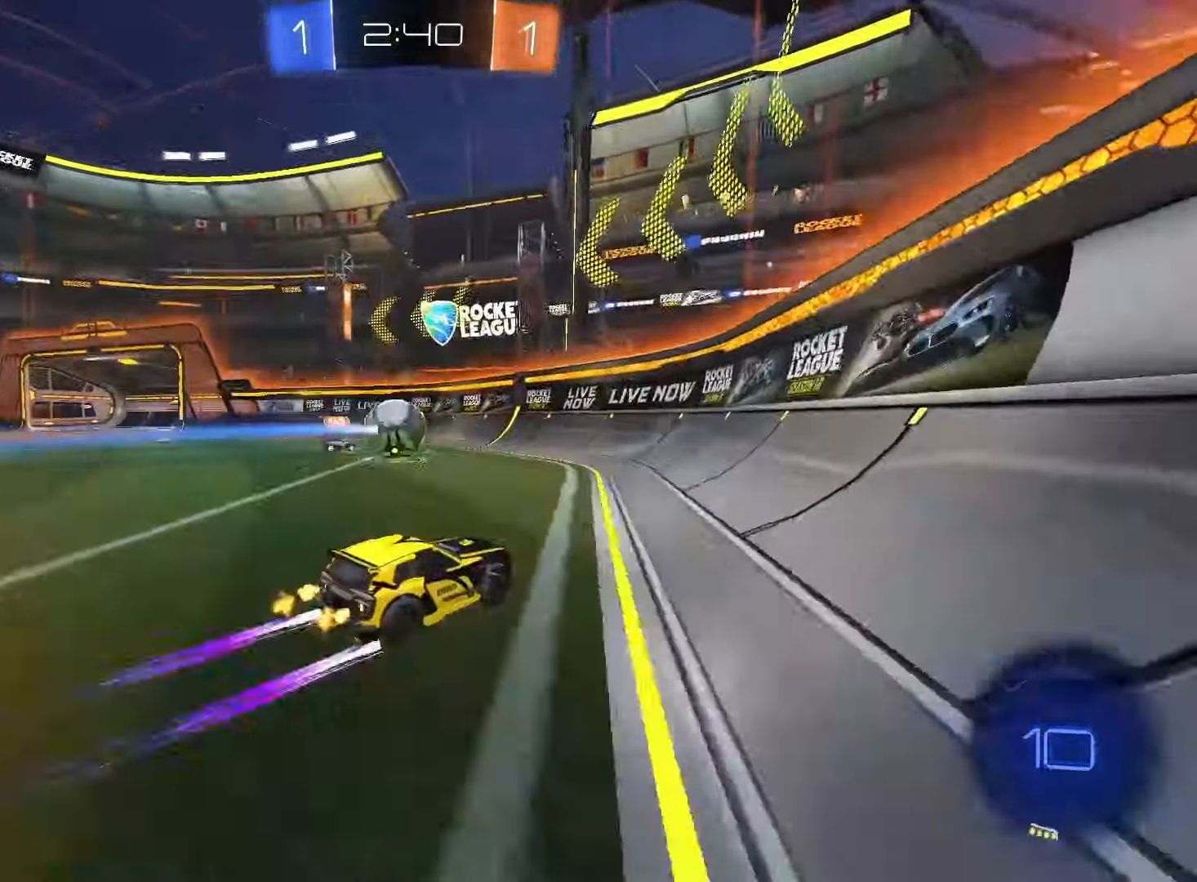
{"dt_ms": 500, "buttons": ["R2"], "left_stick": "left", "right_stick": "center", "events": [[67, "left_stick", "right"], [183, "left_stick", "center"], [367, "left_stick", "left"]]}
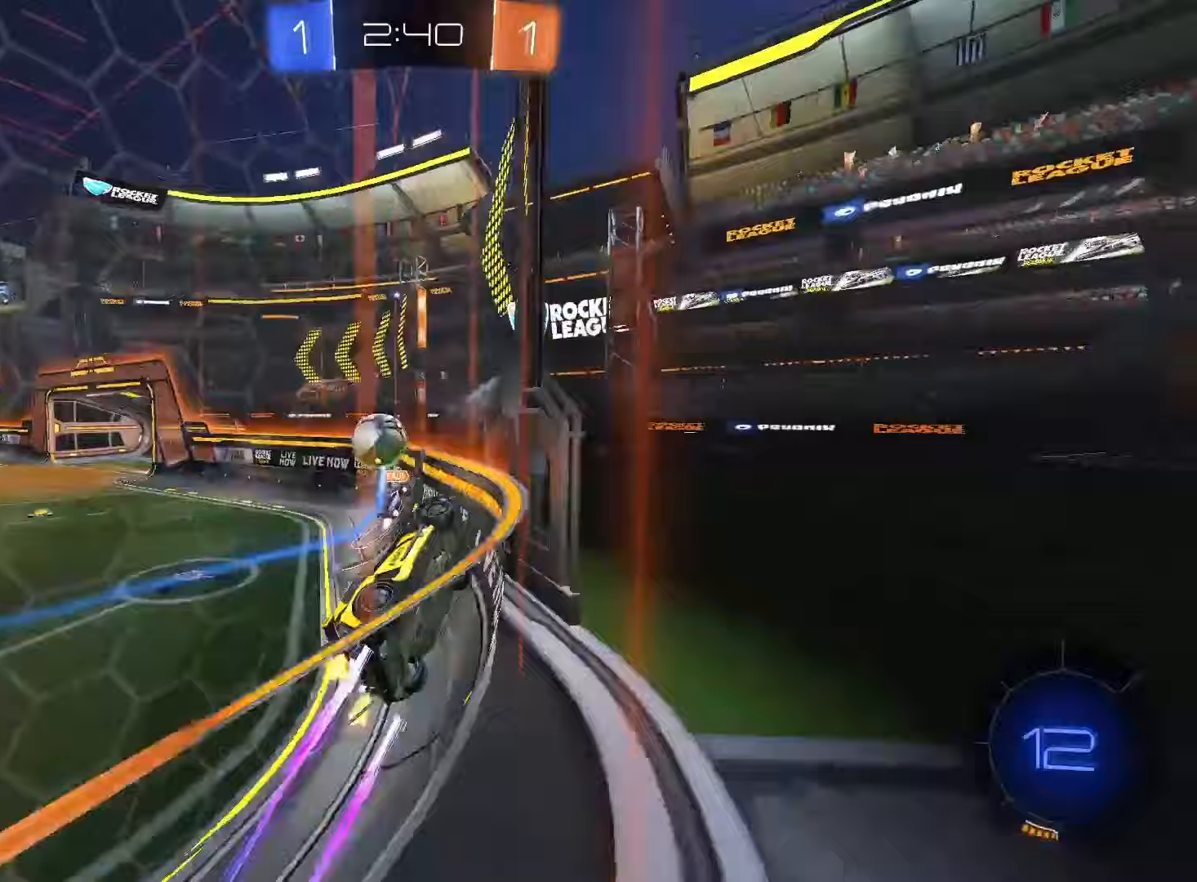
{"dt_ms": 500, "buttons": ["SQUARE", "R2"], "left_stick": "right", "right_stick": "center", "events": [[17, "SQUARE", "down"], [83, "left_stick", "center"], [433, "left_stick", "right"]]}